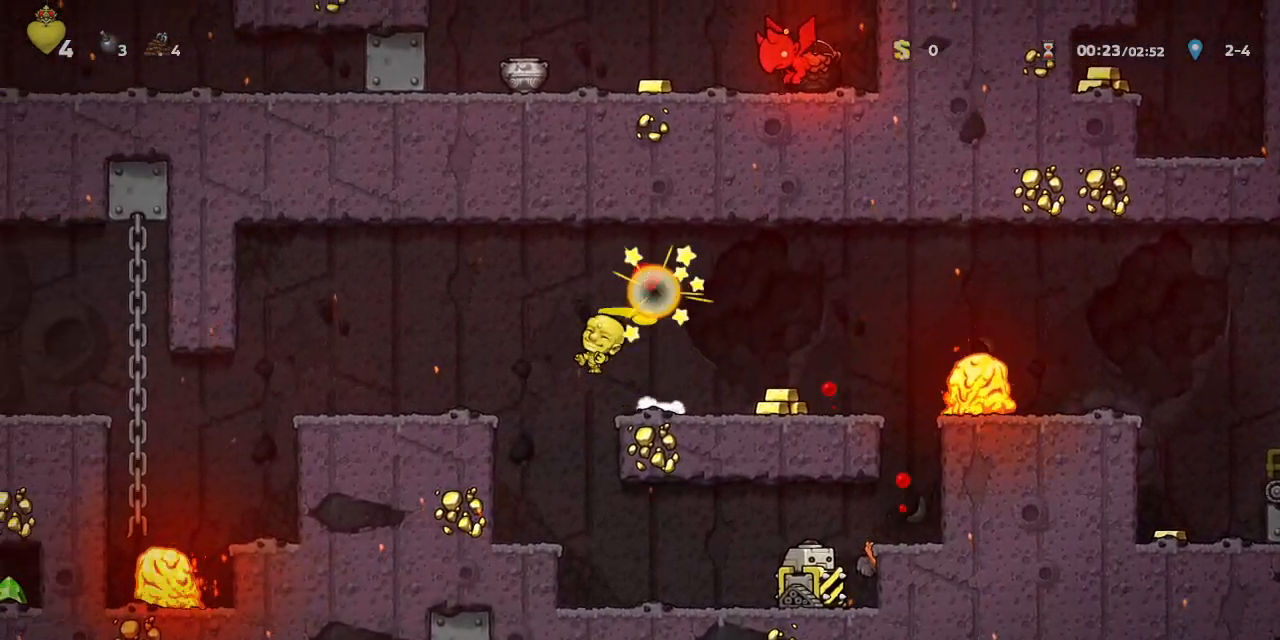
Gameplay with a controller (PlayStation layout); each line is a JSON object with the inputs held at the frame after it (dt_ms = milliseconds from this image to that frame). "events" lists button and stick changes between this image and that frame as [ms after this image, input, new state], when the widget could be followed in between. Not read: L2 R2 right_stick.
{"dt_ms": 500, "buttons": ["R1", "DPAD_LEFT"], "left_stick": "center", "events": []}
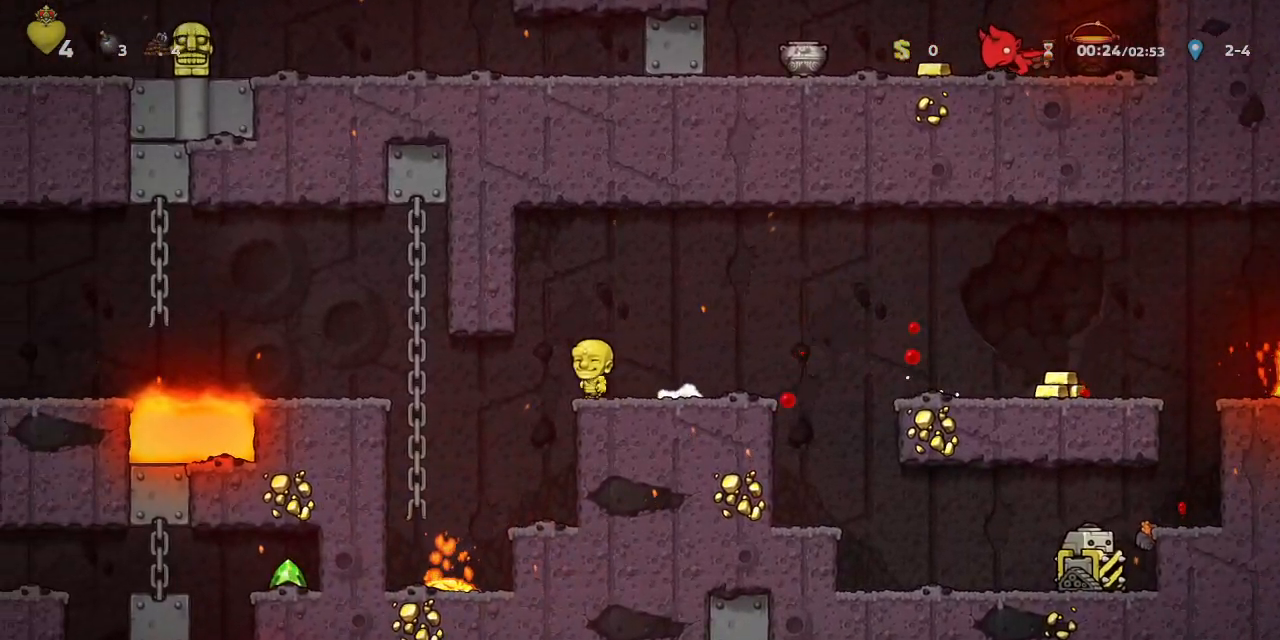
{"dt_ms": 500, "buttons": [], "left_stick": "center", "events": [[200, "DPAD_UP", "down"], [267, "CROSS", "down"], [333, "CROSS", "up"], [350, "DPAD_UP", "up"], [350, "R1", "up"], [433, "DPAD_LEFT", "up"]]}
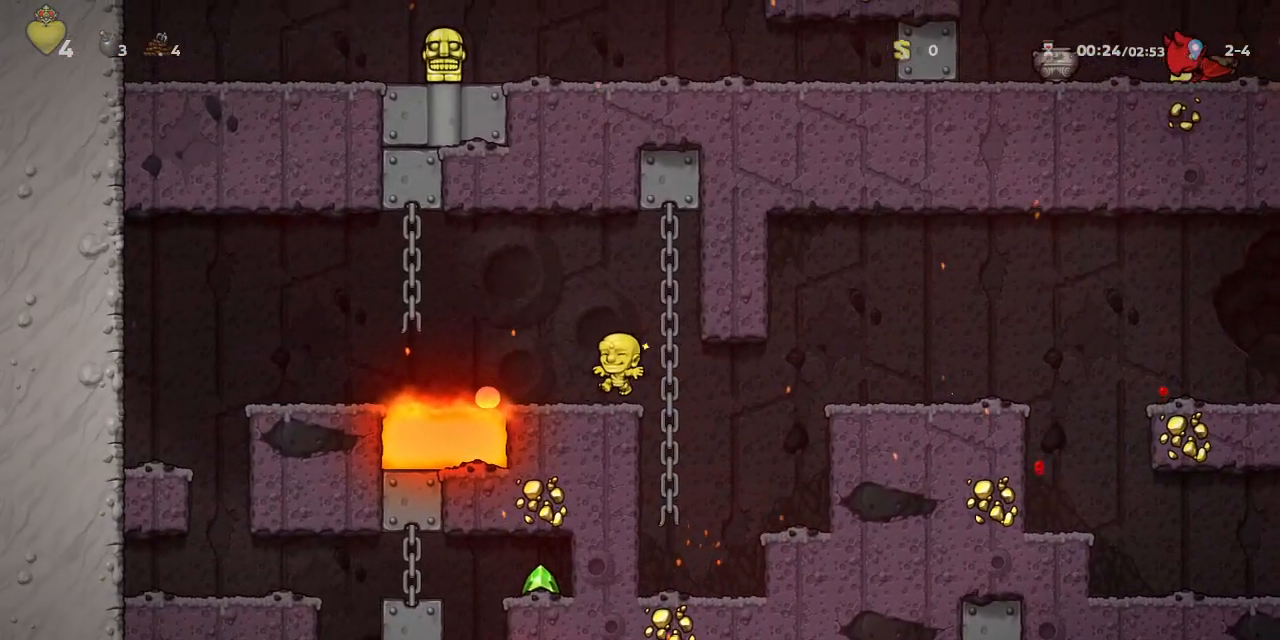
{"dt_ms": 500, "buttons": ["R1", "DPAD_LEFT"], "left_stick": "center", "events": [[17, "DPAD_LEFT", "down"], [117, "R1", "down"], [133, "CROSS", "down"], [350, "CROSS", "up"]]}
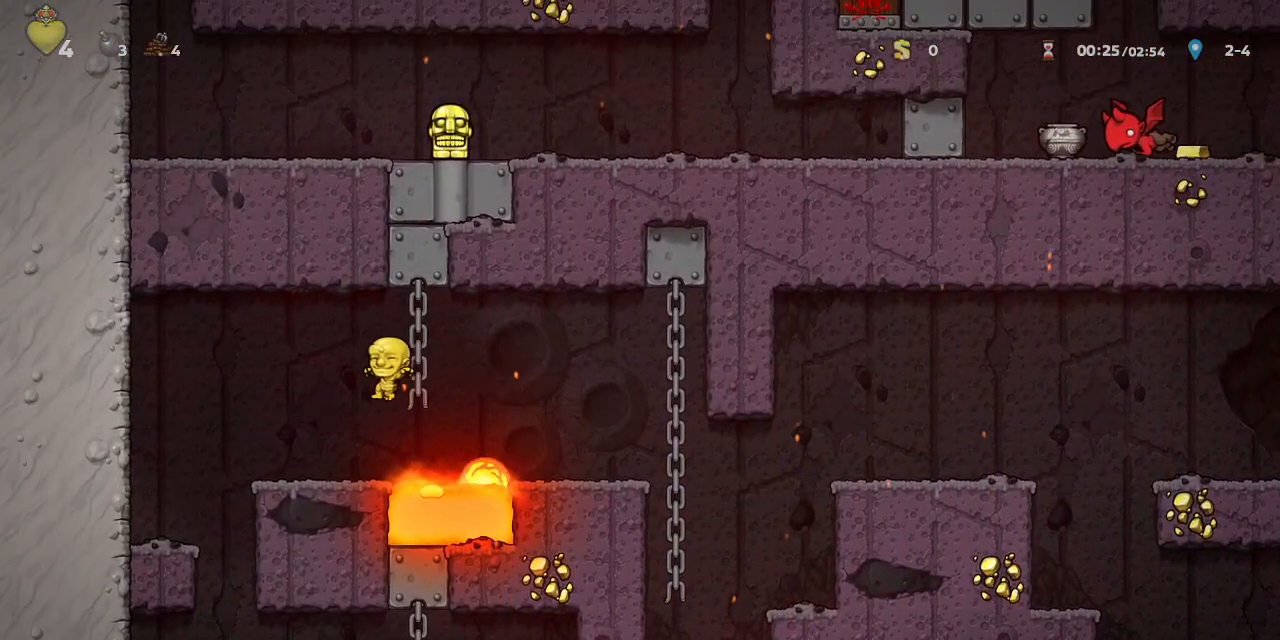
{"dt_ms": 500, "buttons": ["R1", "DPAD_RIGHT"], "left_stick": "center", "events": [[250, "DPAD_LEFT", "up"], [267, "SQUARE", "down"], [317, "DPAD_RIGHT", "down"], [350, "SQUARE", "up"]]}
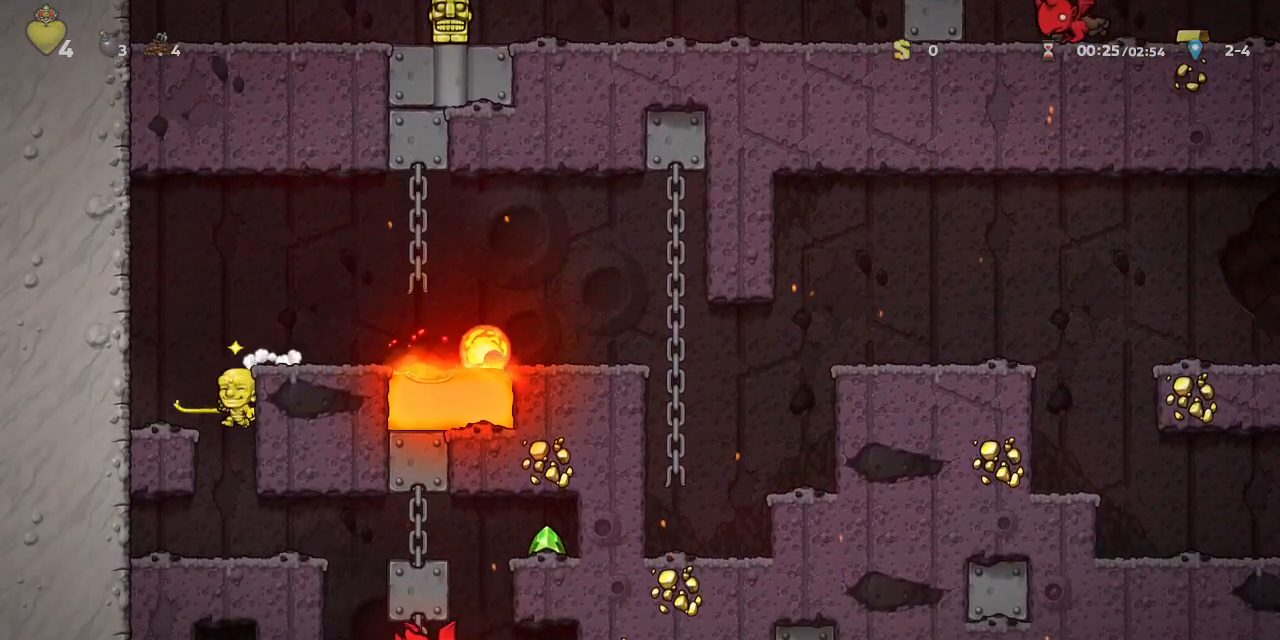
{"dt_ms": 500, "buttons": ["R1", "DPAD_RIGHT"], "left_stick": "center", "events": []}
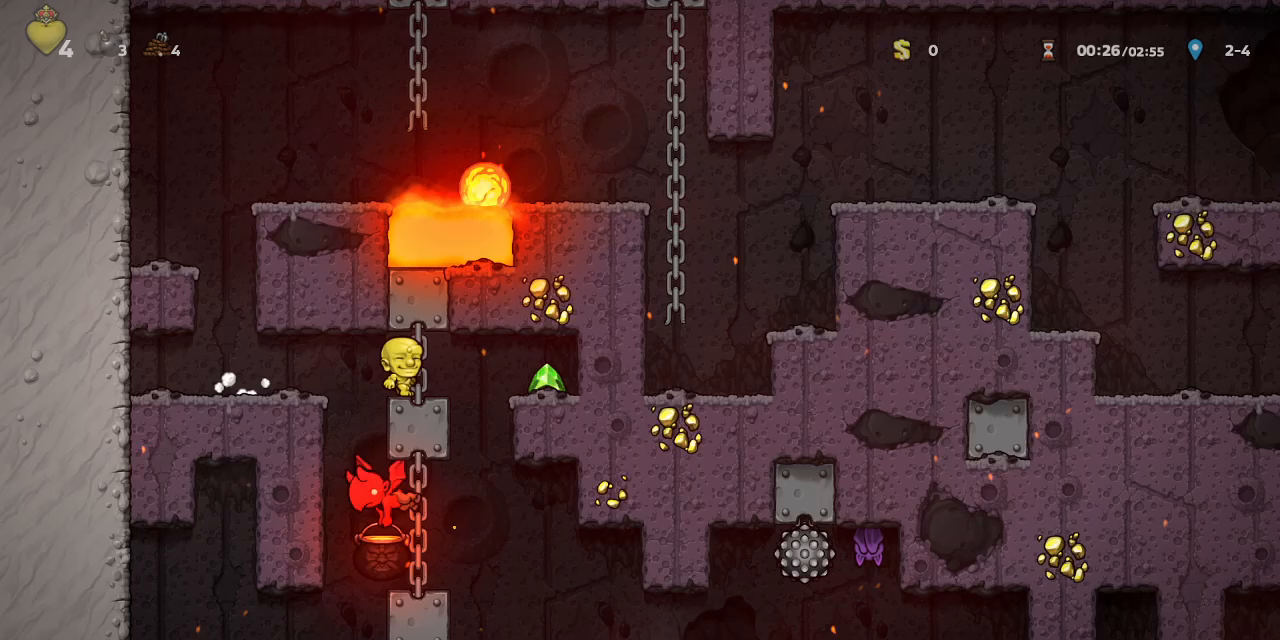
{"dt_ms": 500, "buttons": ["DPAD_RIGHT"], "left_stick": "center", "events": [[33, "R1", "up"], [200, "DPAD_RIGHT", "up"], [217, "SQUARE", "down"], [317, "SQUARE", "up"], [483, "DPAD_RIGHT", "down"]]}
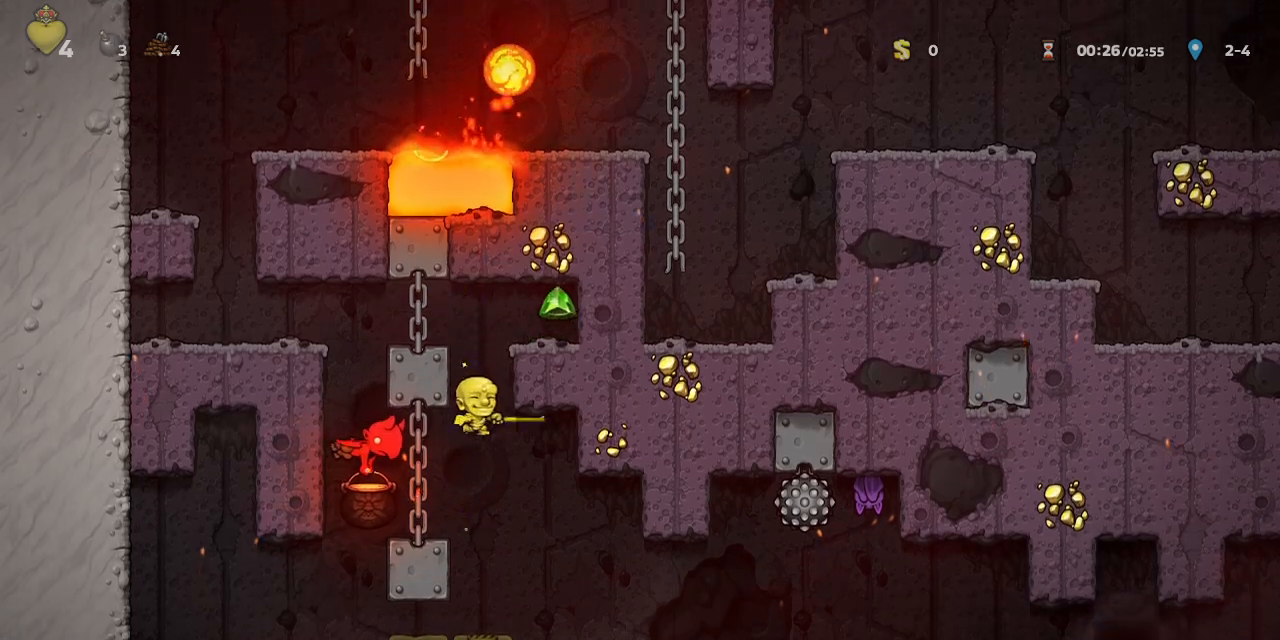
{"dt_ms": 500, "buttons": ["R1", "DPAD_RIGHT"], "left_stick": "center", "events": [[33, "DPAD_RIGHT", "up"], [233, "DPAD_RIGHT", "down"], [267, "CROSS", "down"], [267, "R1", "down"], [367, "CROSS", "up"]]}
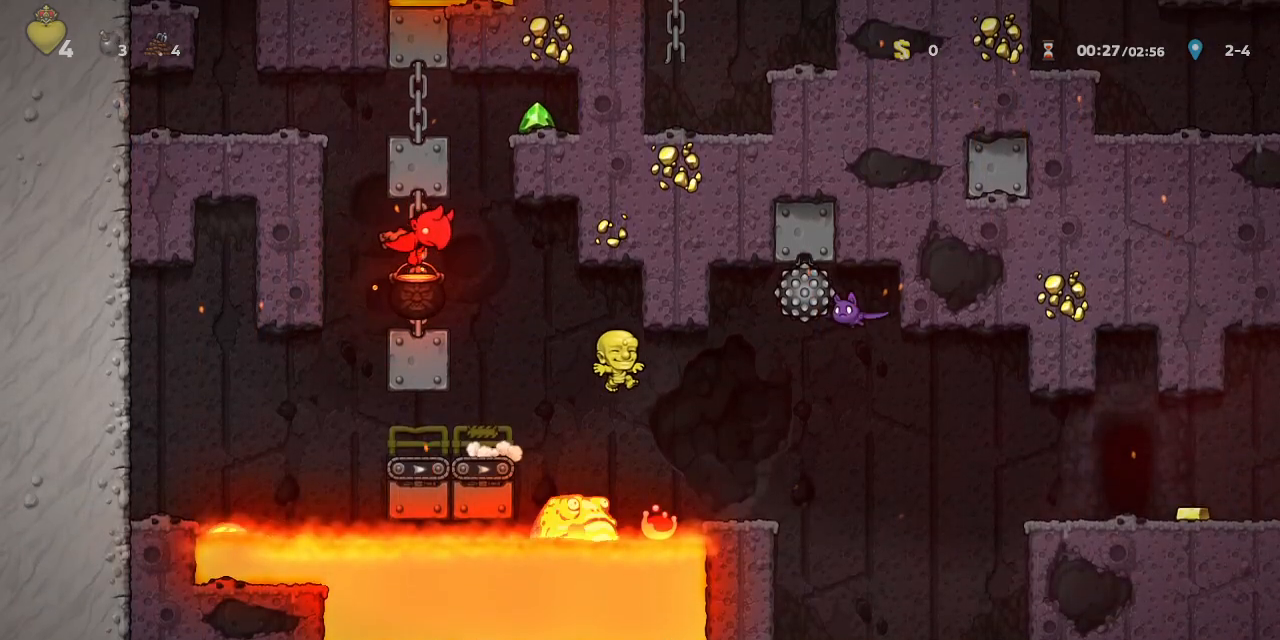
{"dt_ms": 500, "buttons": ["R1", "DPAD_RIGHT"], "left_stick": "center", "events": [[83, "DPAD_RIGHT", "up"], [167, "DPAD_RIGHT", "down"], [317, "CROSS", "down"], [433, "CROSS", "up"]]}
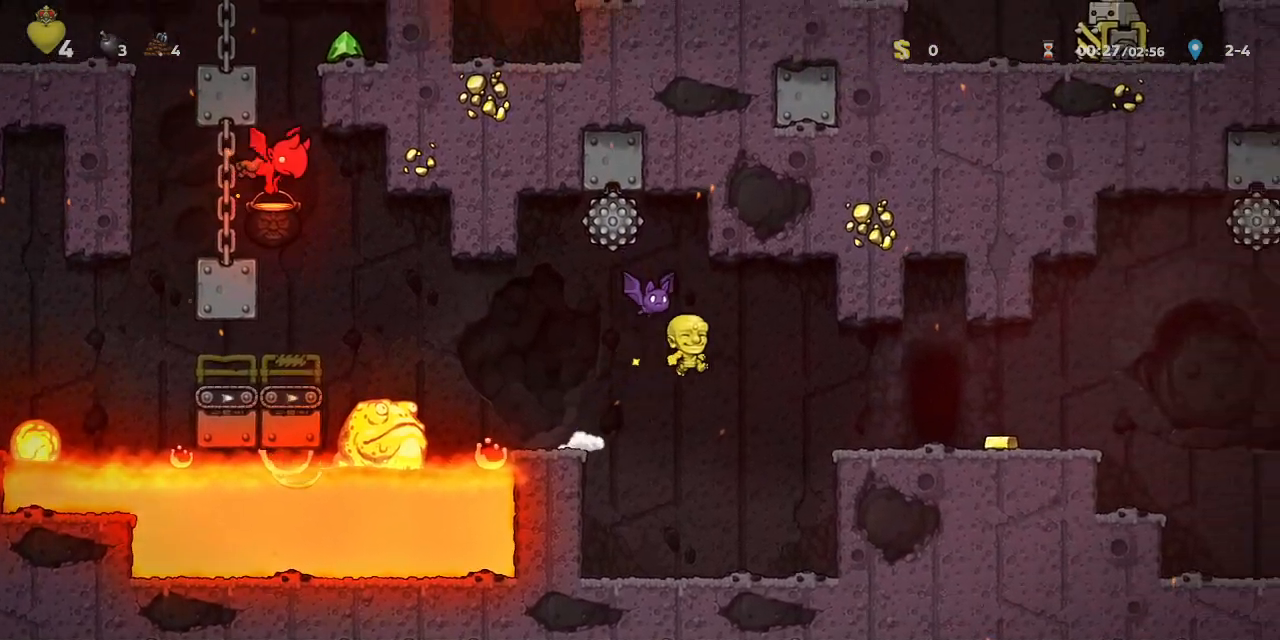
{"dt_ms": 500, "buttons": [], "left_stick": "center", "events": [[417, "DPAD_RIGHT", "up"], [433, "L1", "down"], [433, "R1", "up"], [500, "L1", "up"]]}
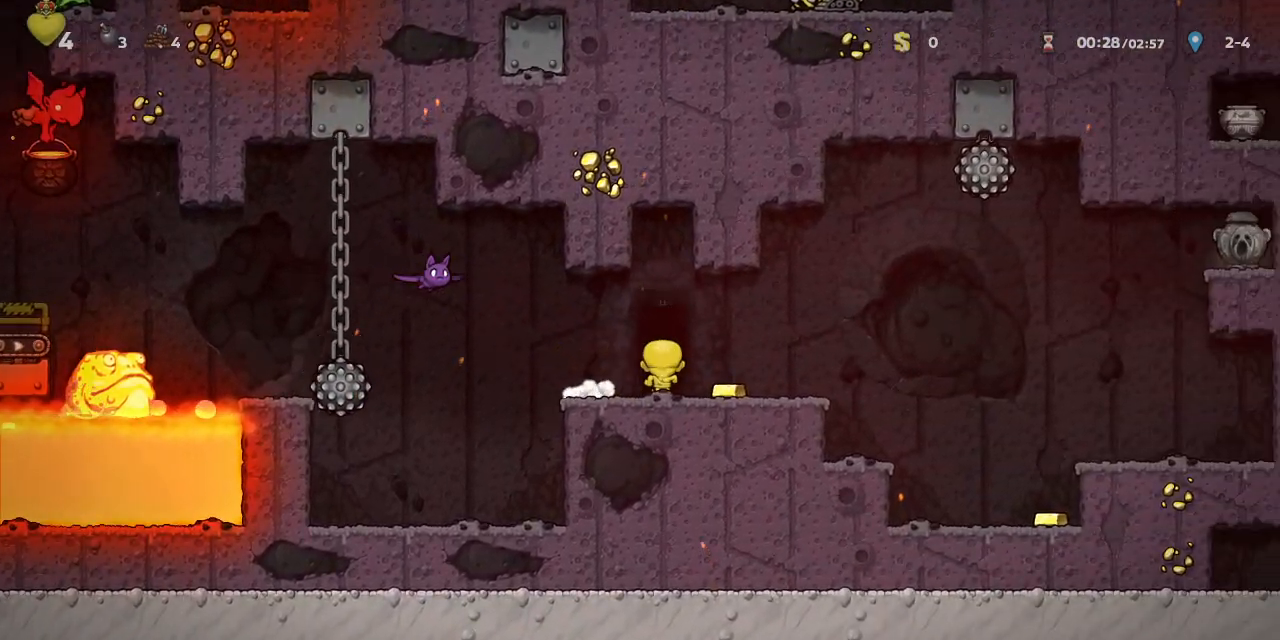
{"dt_ms": 500, "buttons": [], "left_stick": "center", "events": [[100, "L1", "down"], [167, "L1", "up"]]}
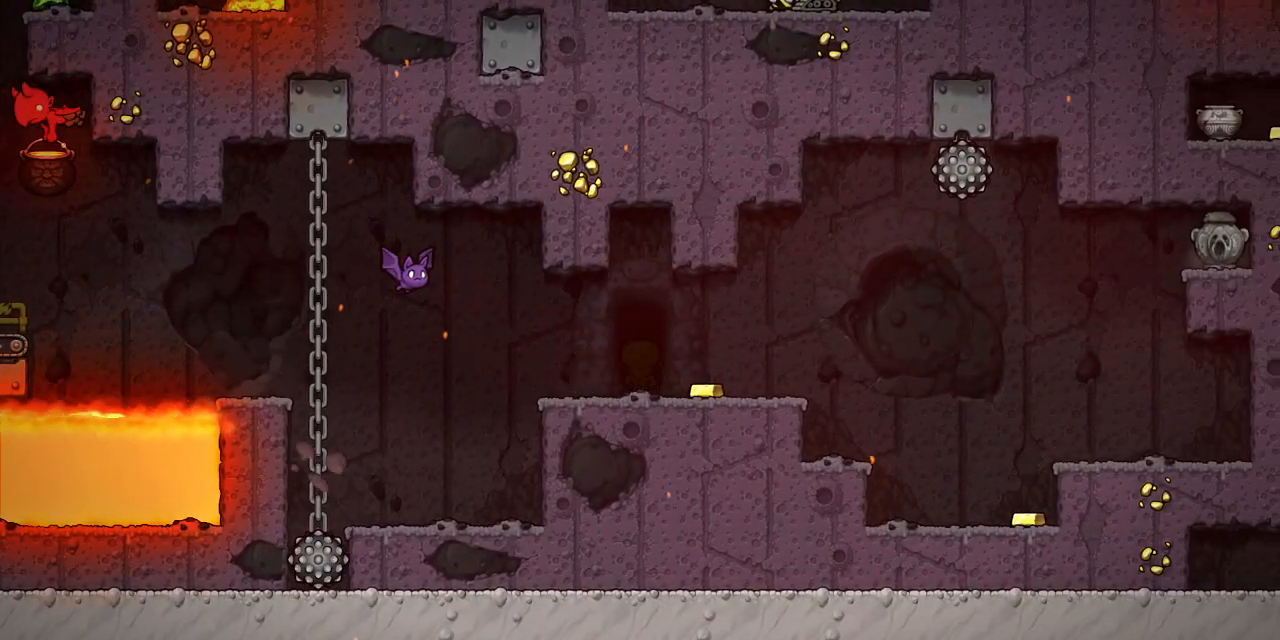
{"dt_ms": 500, "buttons": ["CROSS"], "left_stick": "center", "events": [[67, "DPAD_LEFT", "down"], [183, "DPAD_LEFT", "up"], [367, "CROSS", "down"]]}
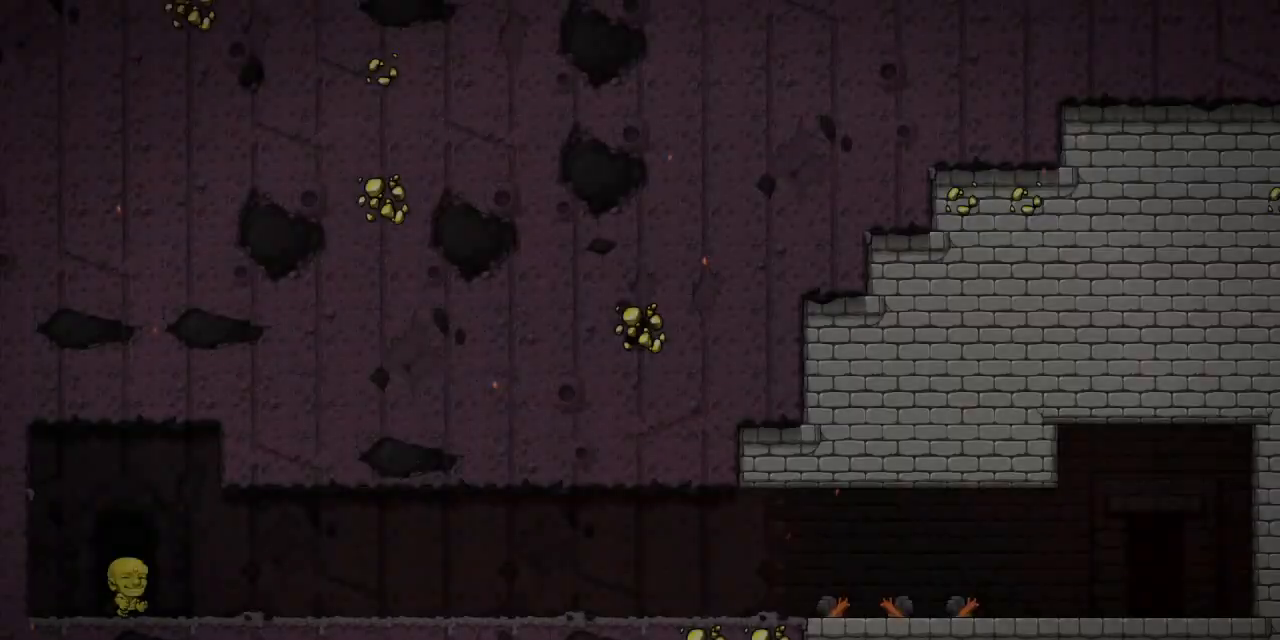
{"dt_ms": 500, "buttons": ["CROSS"], "left_stick": "center", "events": []}
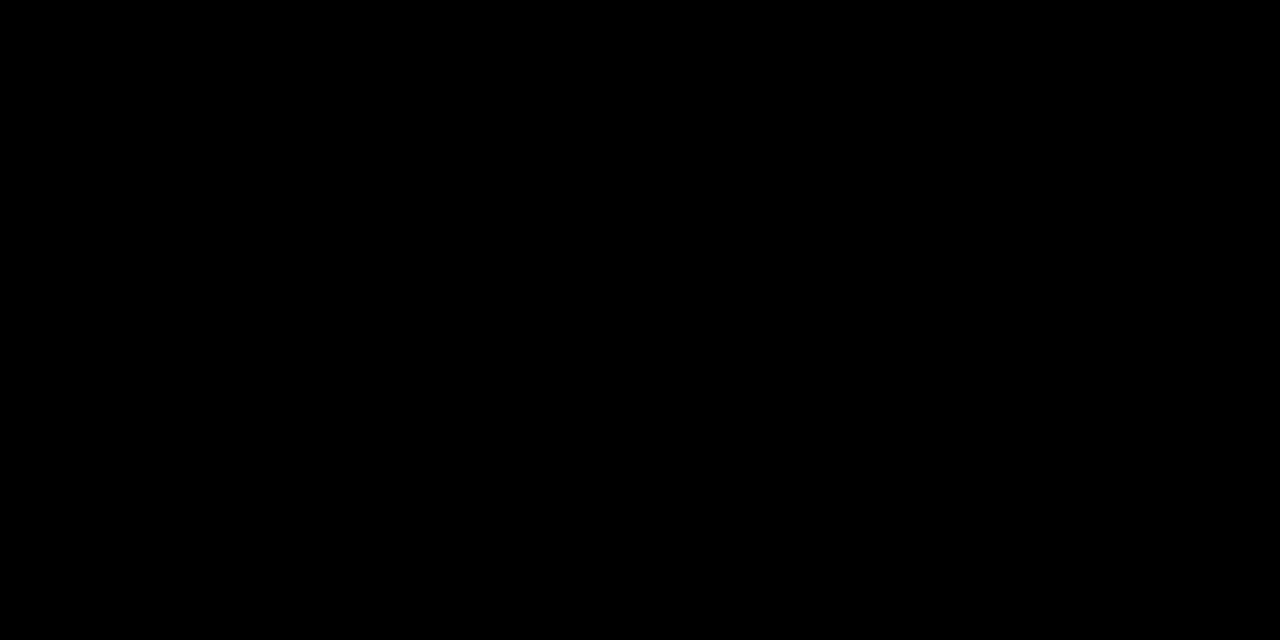
{"dt_ms": 500, "buttons": ["R1", "DPAD_RIGHT"], "left_stick": "center", "events": [[83, "CROSS", "up"], [83, "R1", "down"], [183, "DPAD_RIGHT", "down"]]}
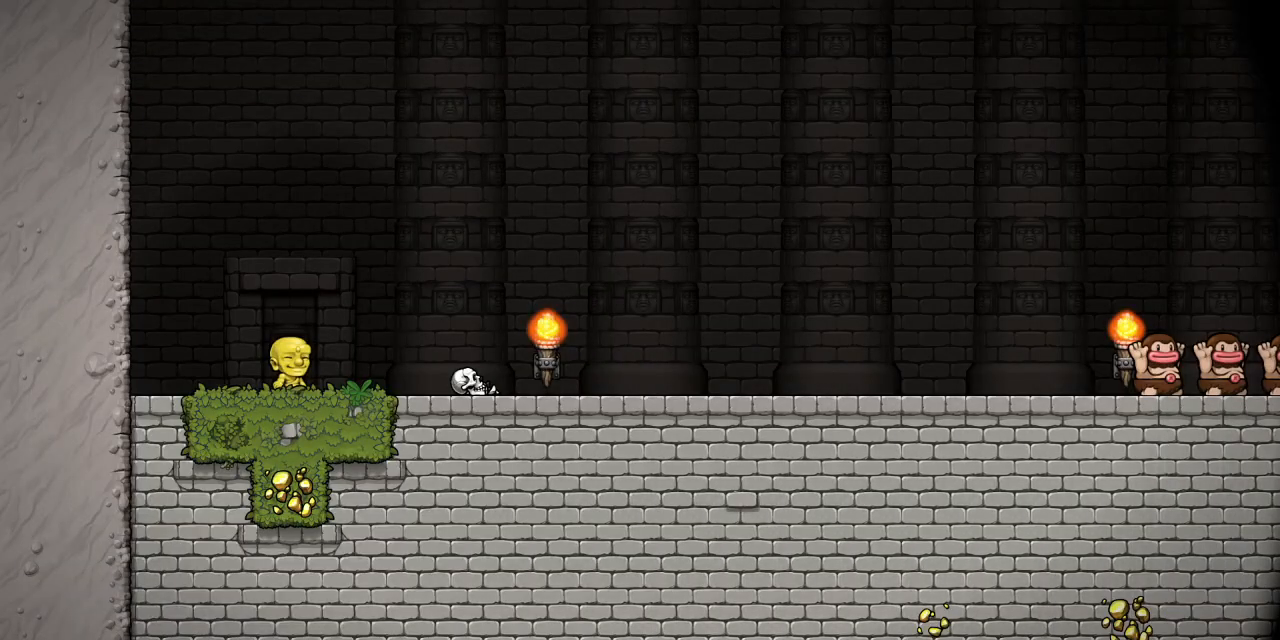
{"dt_ms": 500, "buttons": ["R1", "DPAD_RIGHT"], "left_stick": "center", "events": [[233, "CROSS", "down"], [300, "CROSS", "up"], [433, "CROSS", "down"], [500, "CROSS", "up"]]}
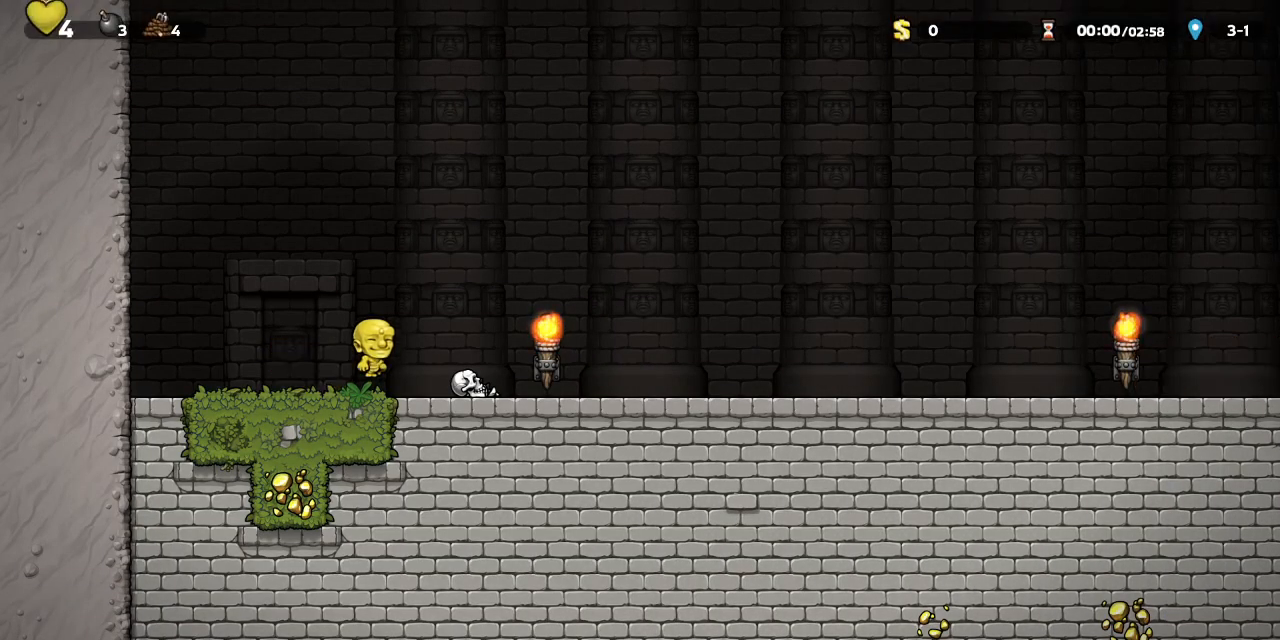
{"dt_ms": 500, "buttons": ["R1", "DPAD_RIGHT"], "left_stick": "center", "events": [[67, "CROSS", "down"], [233, "CROSS", "up"]]}
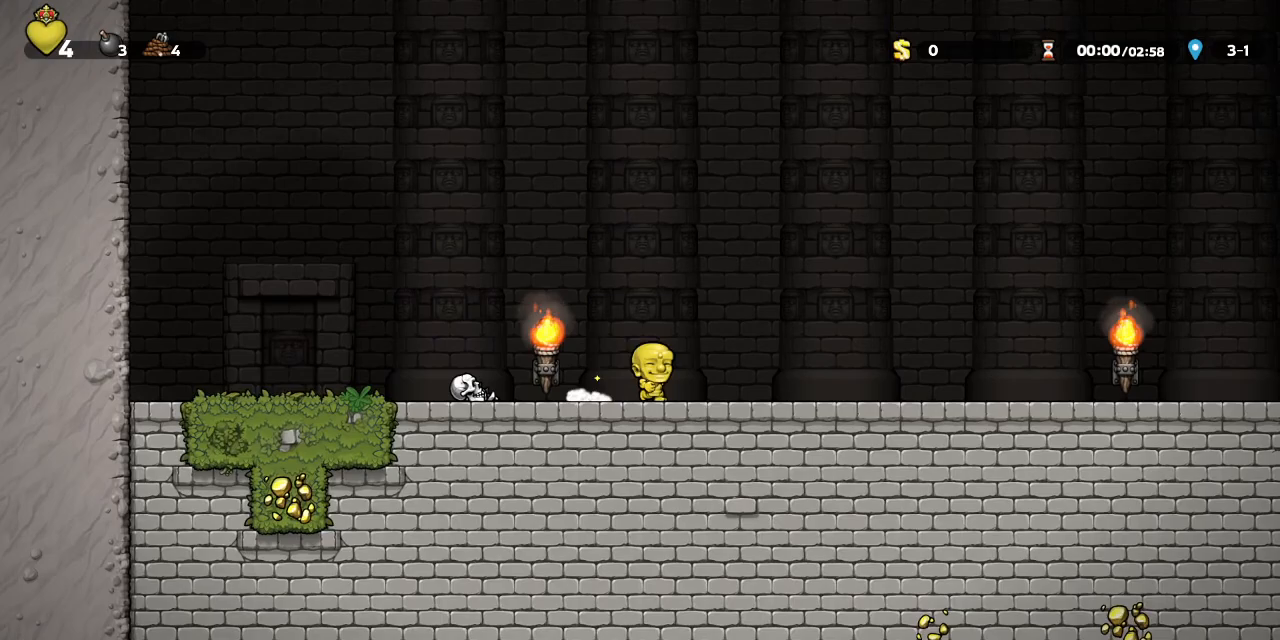
{"dt_ms": 500, "buttons": ["R1", "DPAD_RIGHT"], "left_stick": "center", "events": []}
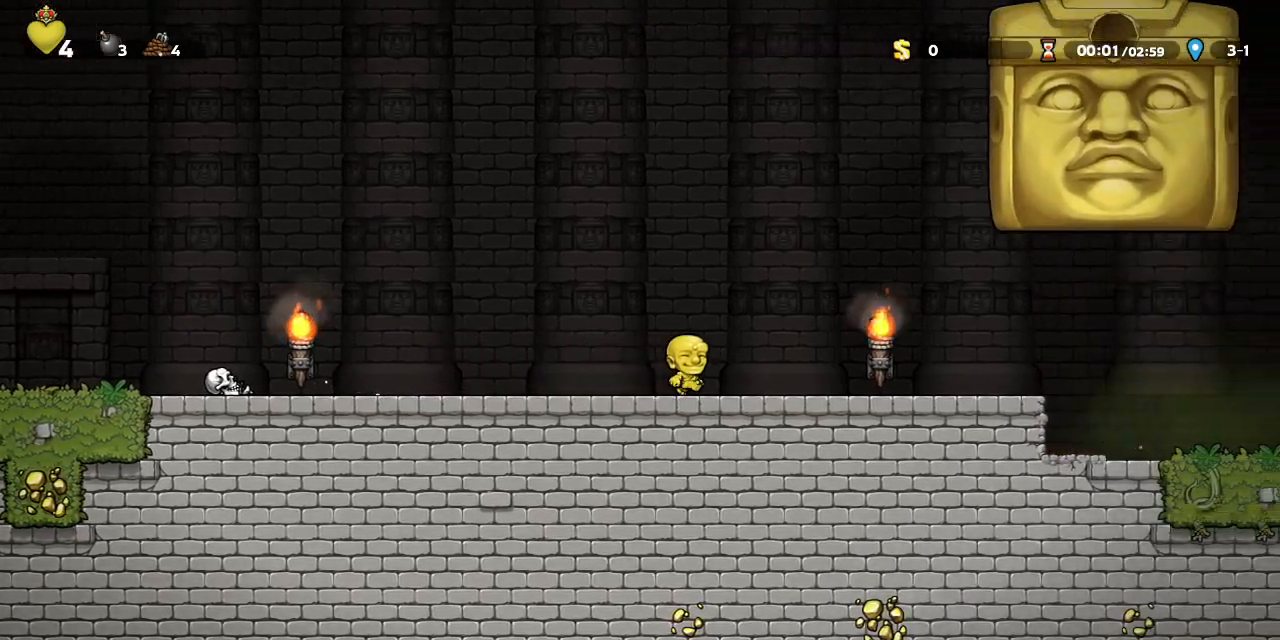
{"dt_ms": 500, "buttons": ["R1"], "left_stick": "center", "events": [[417, "DPAD_RIGHT", "up"]]}
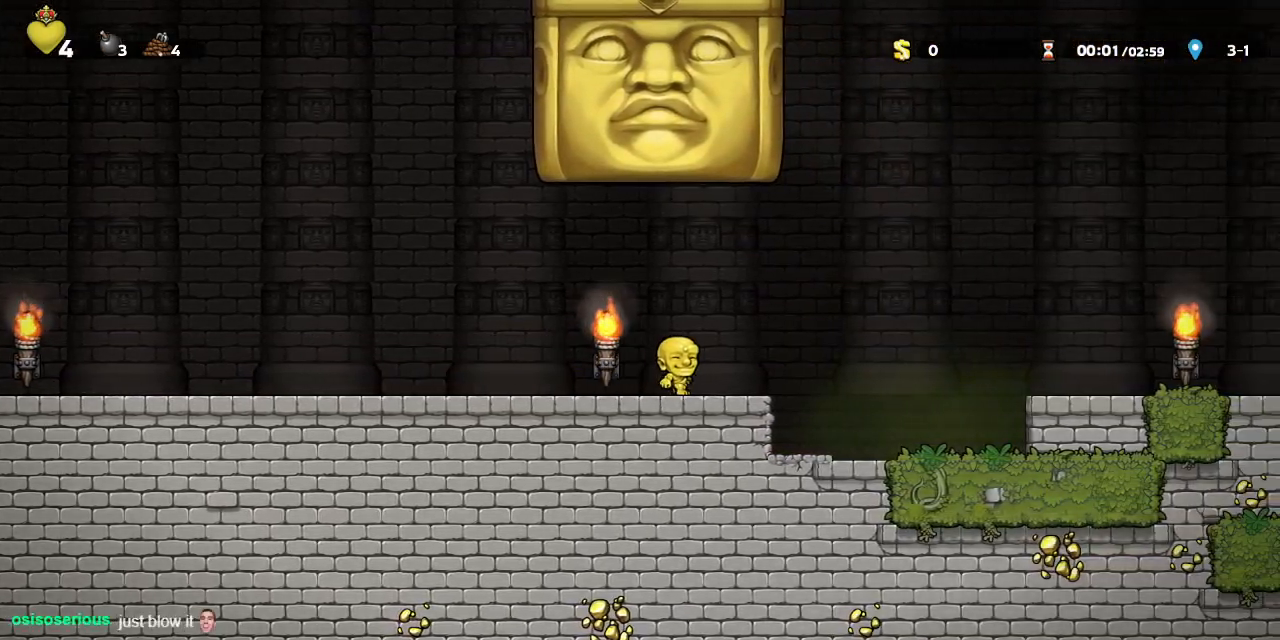
{"dt_ms": 500, "buttons": ["CROSS", "R1", "DPAD_LEFT"], "left_stick": "center", "events": [[100, "DPAD_RIGHT", "down"], [283, "CROSS", "down"], [367, "DPAD_RIGHT", "up"], [450, "DPAD_LEFT", "down"]]}
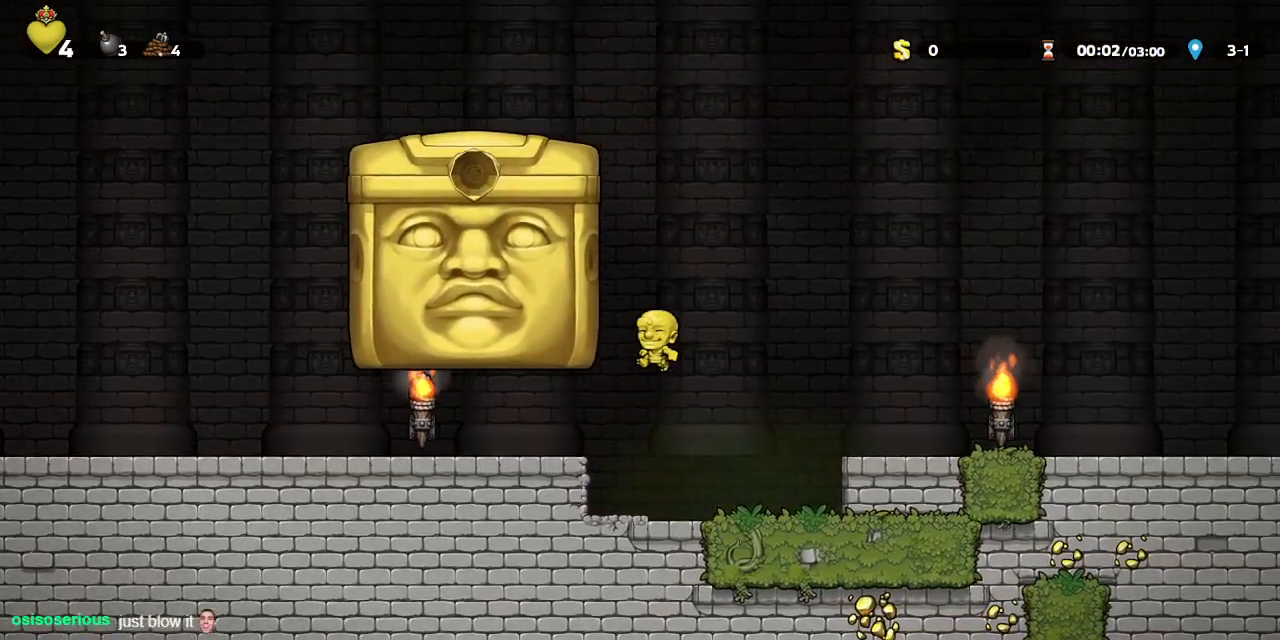
{"dt_ms": 1000, "buttons": [], "left_stick": "center"}
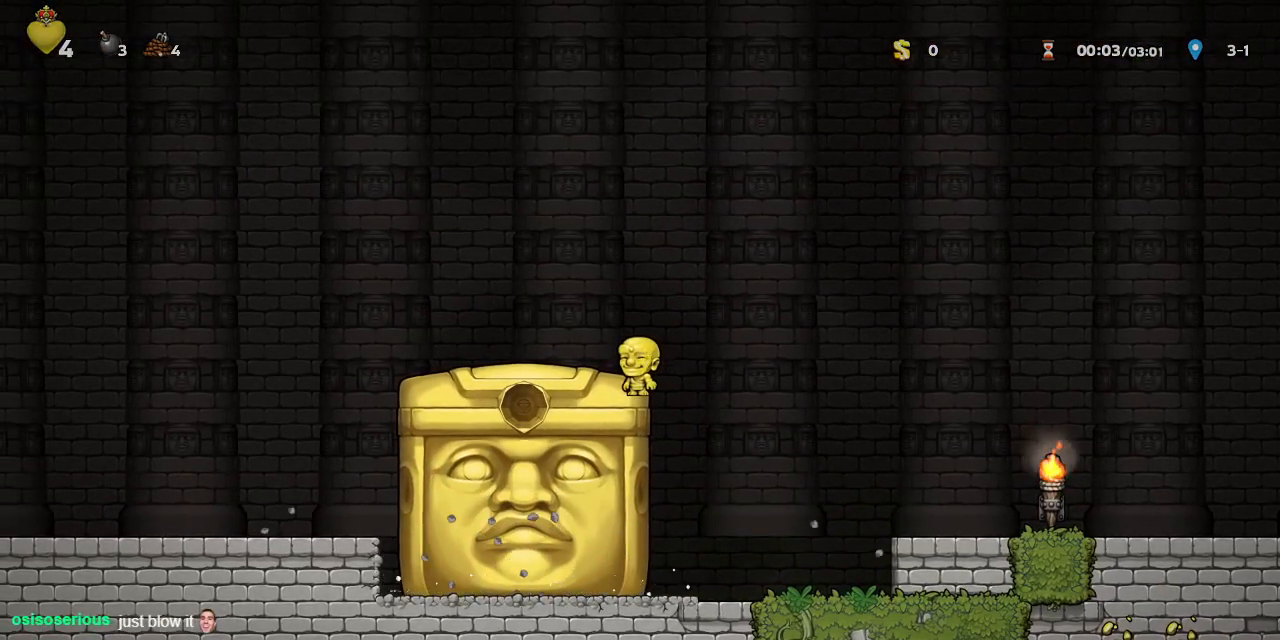
{"dt_ms": 500, "buttons": [], "left_stick": "center", "events": []}
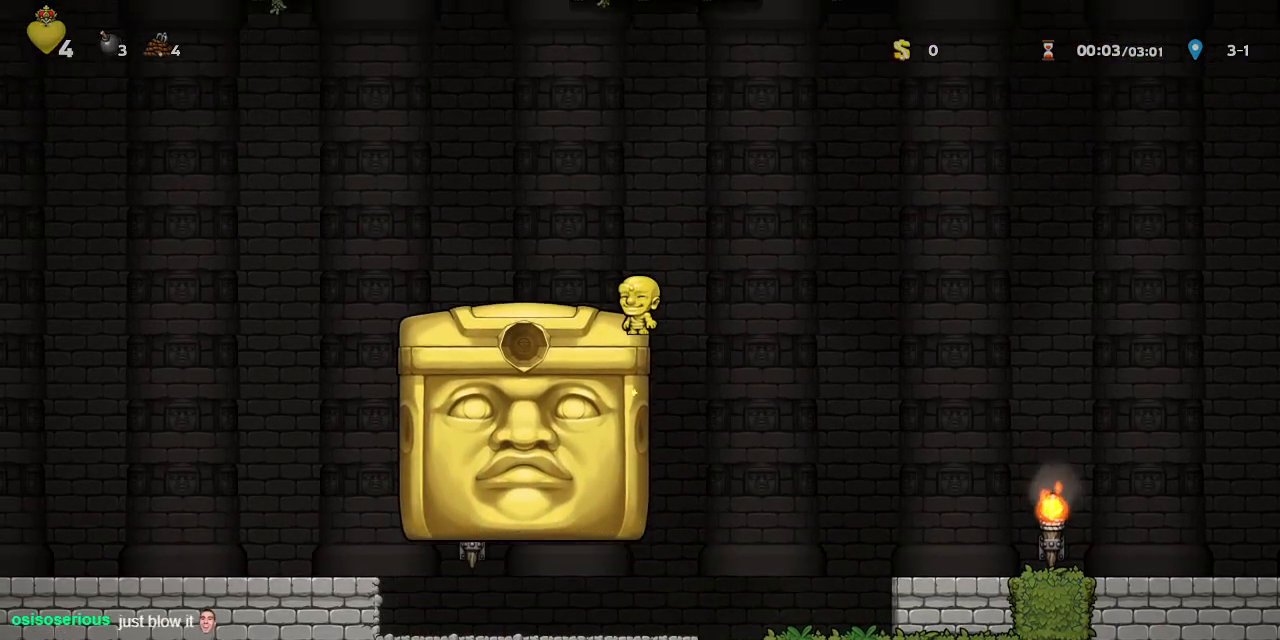
{"dt_ms": 500, "buttons": [], "left_stick": "center", "events": []}
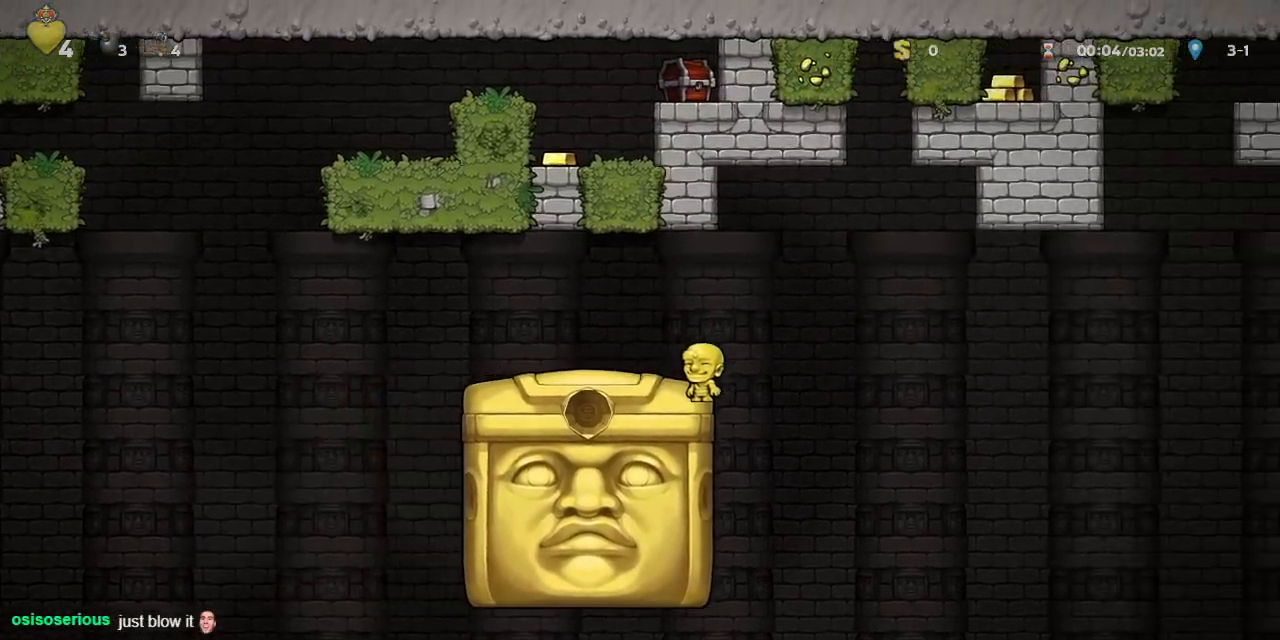
{"dt_ms": 500, "buttons": [], "left_stick": "center", "events": []}
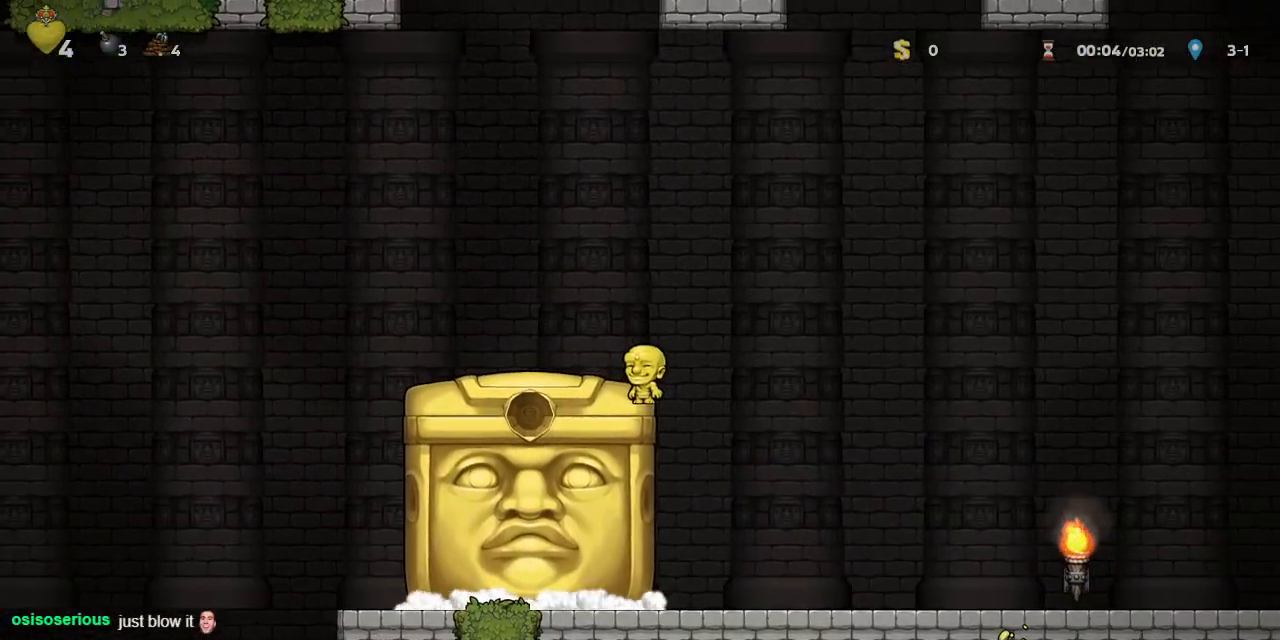
{"dt_ms": 1000, "buttons": ["R1"], "left_stick": "center"}
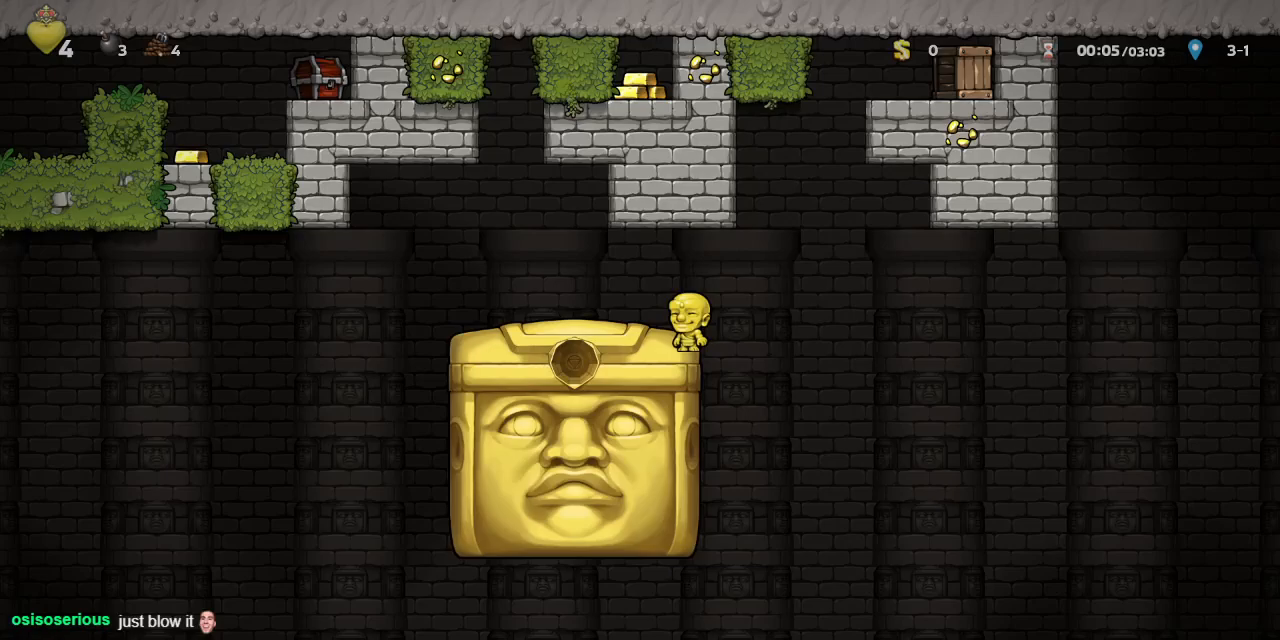
{"dt_ms": 500, "buttons": ["CROSS", "R1", "DPAD_RIGHT"], "left_stick": "center"}
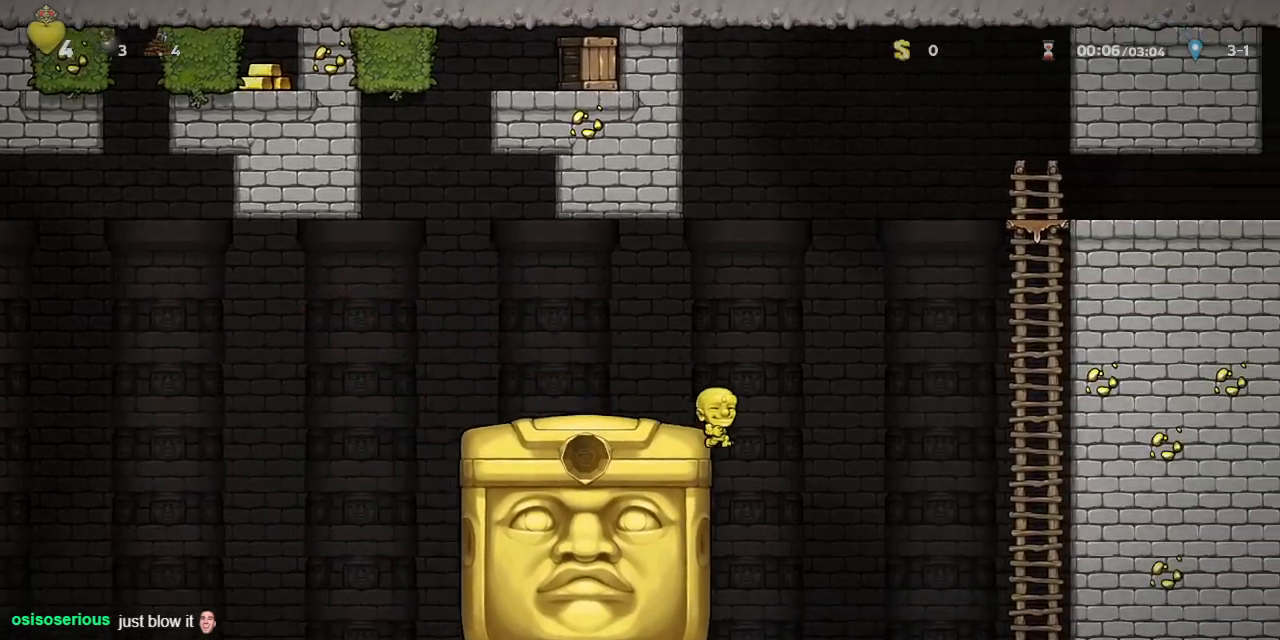
{"dt_ms": 1000, "buttons": ["CROSS", "DPAD_RIGHT"], "left_stick": "center"}
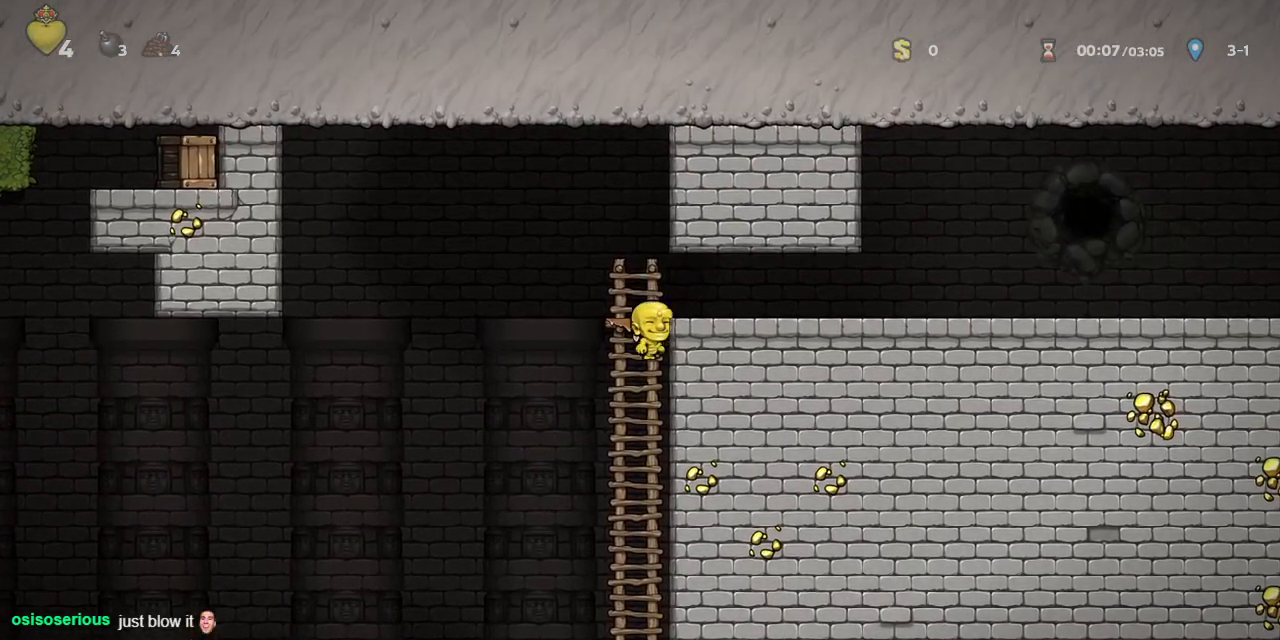
{"dt_ms": 500, "buttons": [], "left_stick": "center", "events": [[117, "CROSS", "up"], [350, "DPAD_RIGHT", "up"]]}
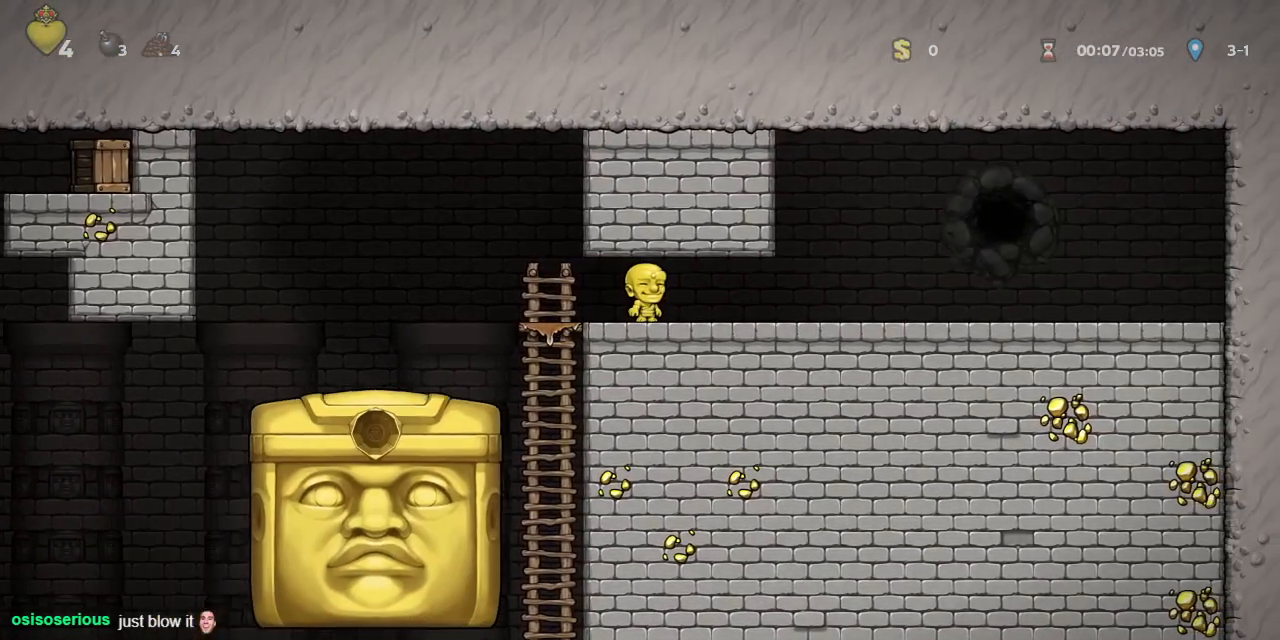
{"dt_ms": 500, "buttons": ["DPAD_DOWN"], "left_stick": "center", "events": [[200, "DPAD_DOWN", "down"], [383, "DPAD_RIGHT", "down"], [417, "DPAD_RIGHT", "up"]]}
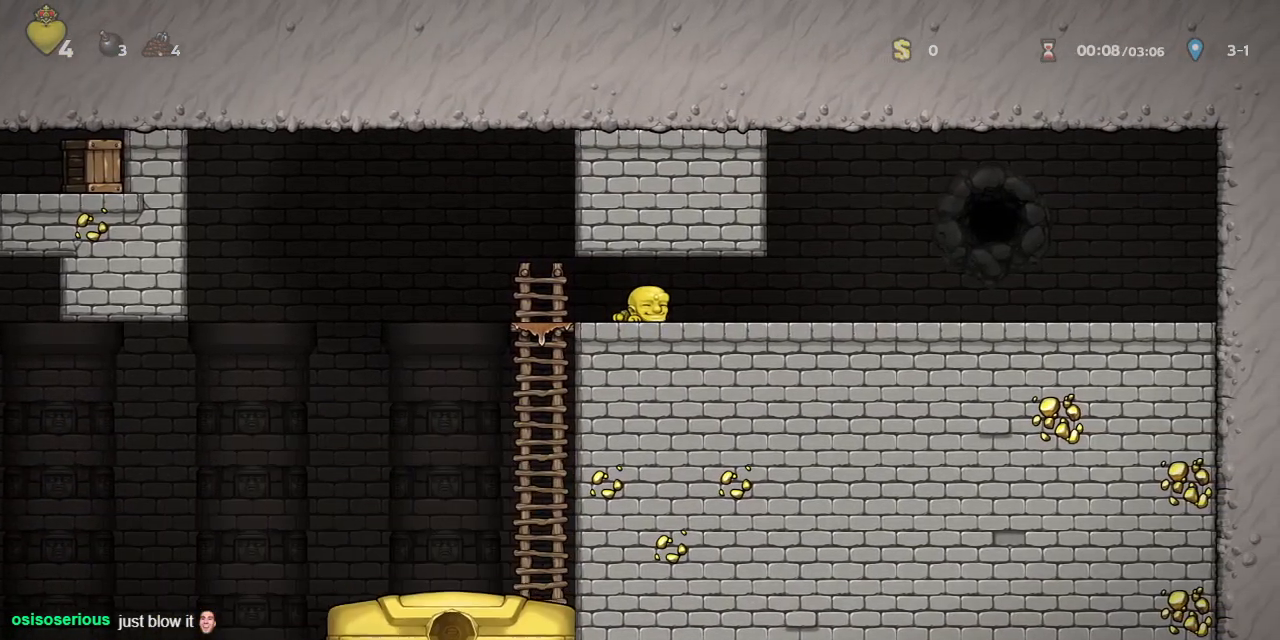
{"dt_ms": 1000, "buttons": [], "left_stick": "center"}
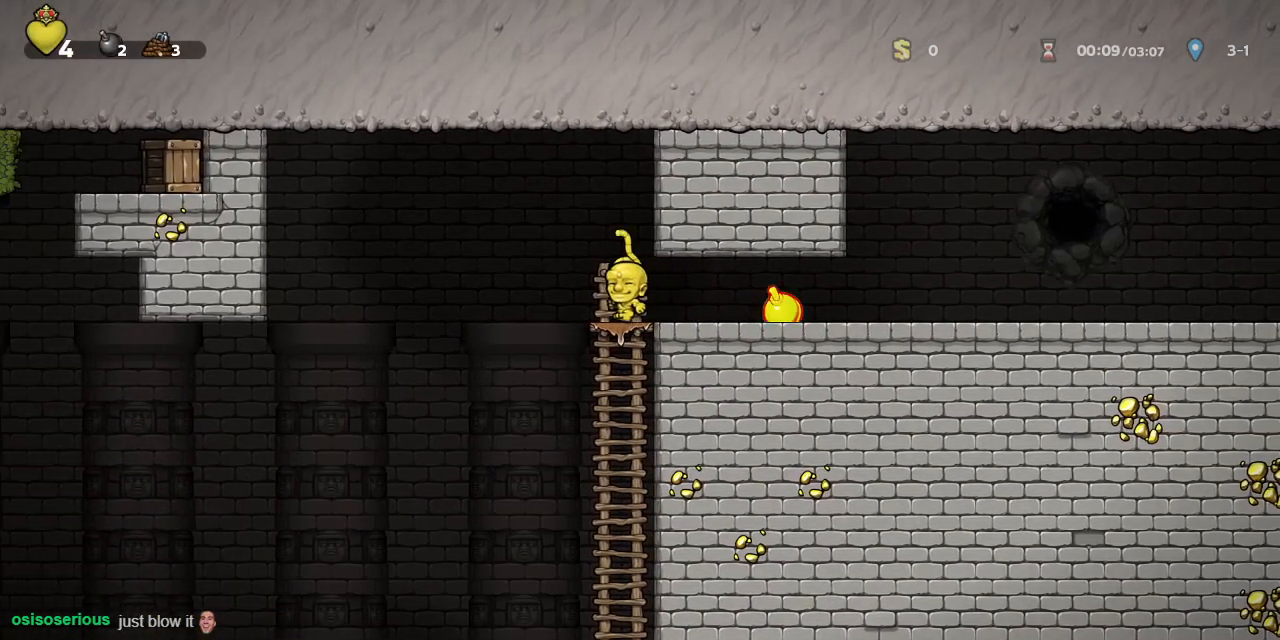
{"dt_ms": 500, "buttons": ["R1", "DPAD_UP", "DPAD_RIGHT"], "left_stick": "center", "events": [[167, "R1", "down"], [200, "CROSS", "down"], [333, "DPAD_UP", "down"], [367, "CROSS", "up"], [500, "DPAD_RIGHT", "down"]]}
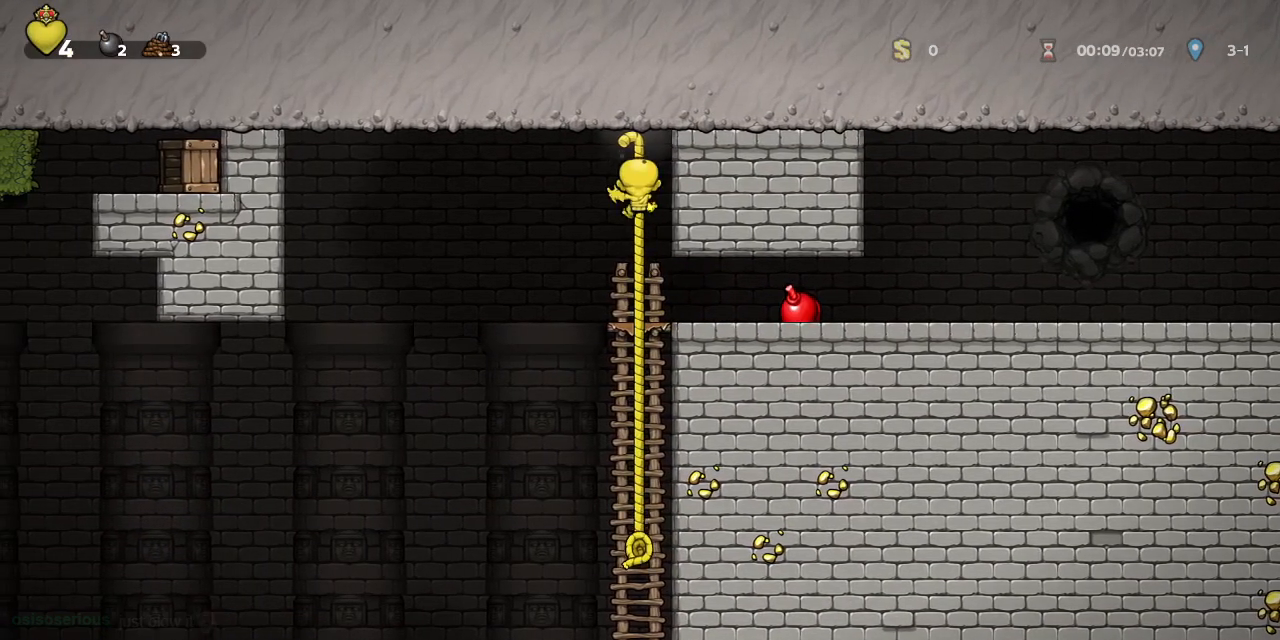
{"dt_ms": 500, "buttons": [], "left_stick": "center", "events": [[133, "DPAD_RIGHT", "up"], [217, "R1", "up"], [467, "DPAD_UP", "up"]]}